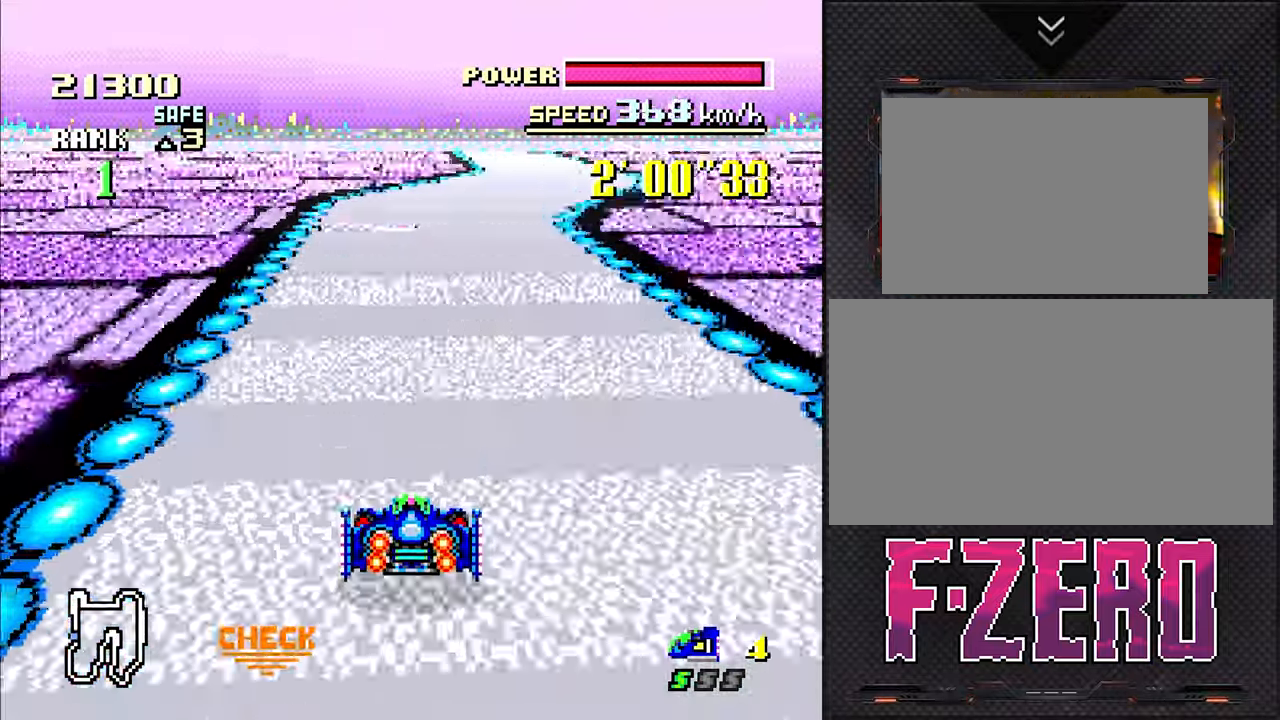
Gameplay with a controller (Nintendo layout); each line is a JSON object with the inputs held at the frame after it (dt_ms = milliseconds from this image to that frame). "events" lists button and stick changes between this image and that frame as [ms after this image, input, new state], when the widget could be followed in between. Not read: L3 R3.
{"dt_ms": 1000, "buttons": ["DPAD_DOWN"]}
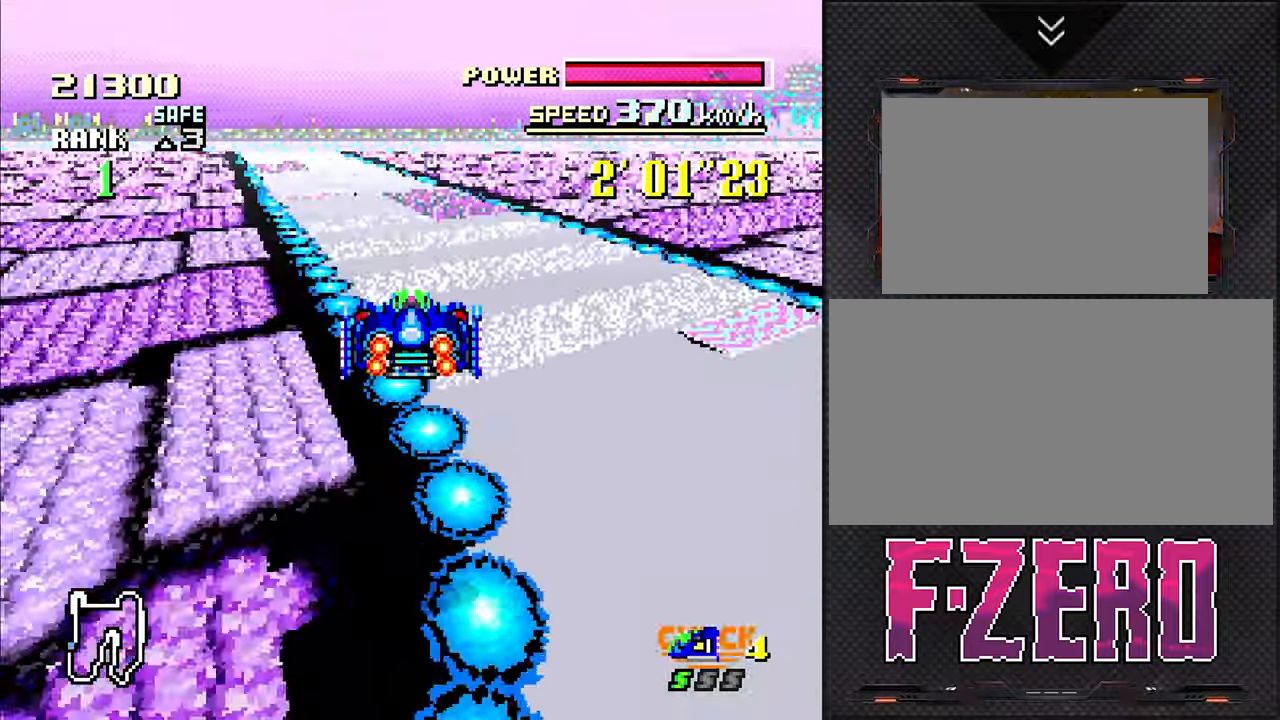
{"dt_ms": 500, "buttons": ["DPAD_DOWN"], "events": [[167, "DPAD_LEFT", "down"], [367, "DPAD_LEFT", "up"]]}
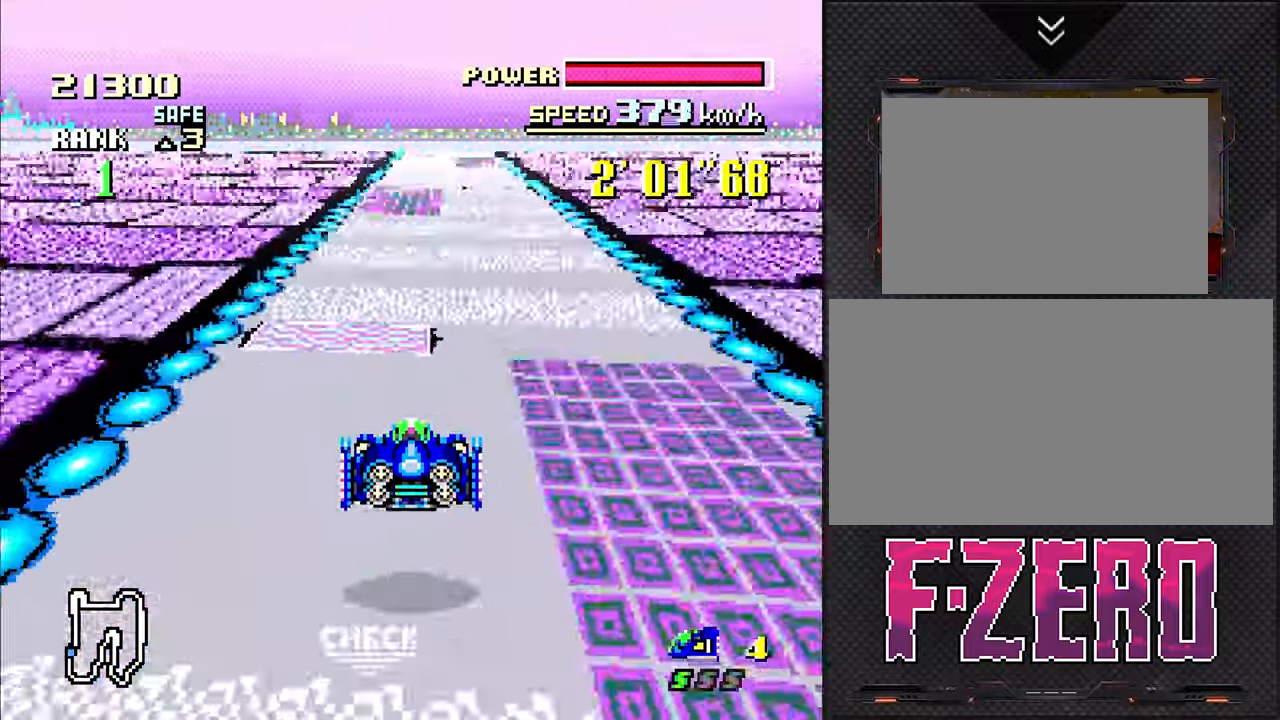
{"dt_ms": 500, "buttons": ["DPAD_DOWN"]}
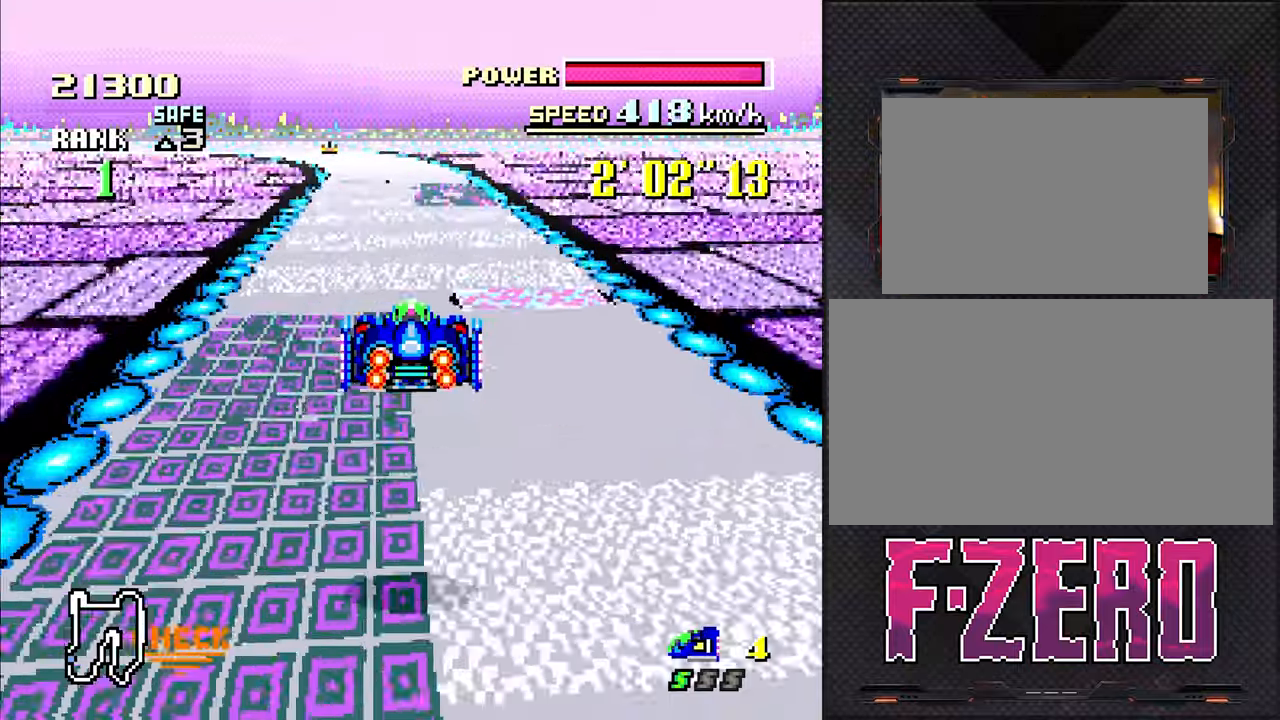
{"dt_ms": 500, "buttons": ["DPAD_DOWN", "DPAD_LEFT"], "events": [[17, "DPAD_LEFT", "down"], [100, "DPAD_LEFT", "up"], [467, "DPAD_LEFT", "down"]]}
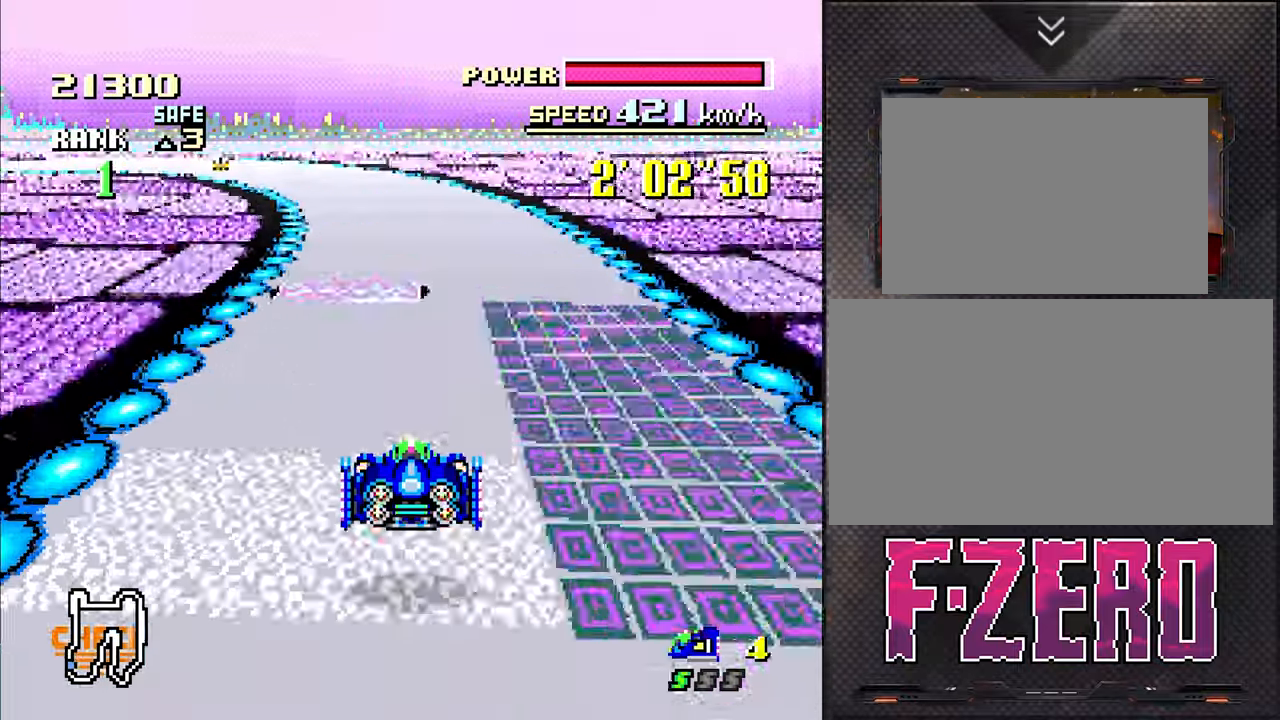
{"dt_ms": 500, "buttons": ["DPAD_DOWN"], "events": [[217, "DPAD_LEFT", "up"]]}
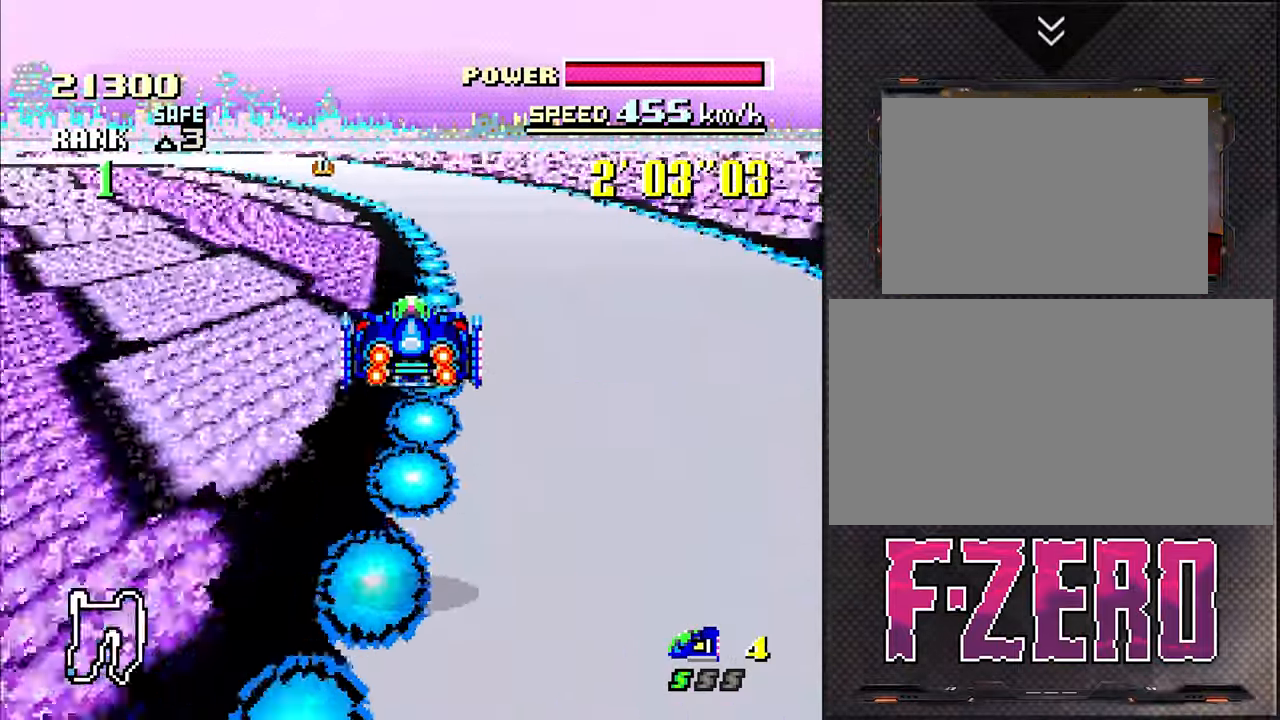
{"dt_ms": 500, "buttons": ["DPAD_DOWN", "DPAD_LEFT"], "events": [[67, "DPAD_LEFT", "down"], [217, "DPAD_LEFT", "up"], [450, "DPAD_LEFT", "down"]]}
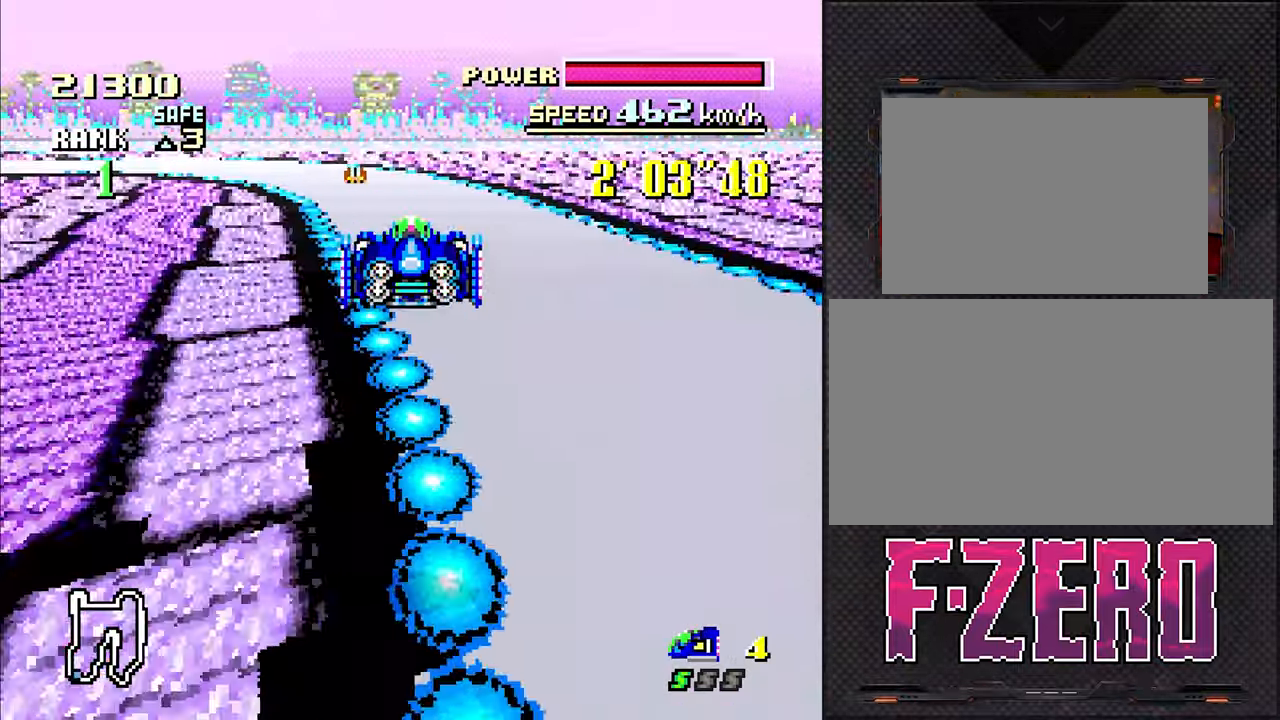
{"dt_ms": 500, "buttons": ["DPAD_DOWN", "DPAD_LEFT"], "events": [[84, "DPAD_LEFT", "up"], [434, "DPAD_LEFT", "down"]]}
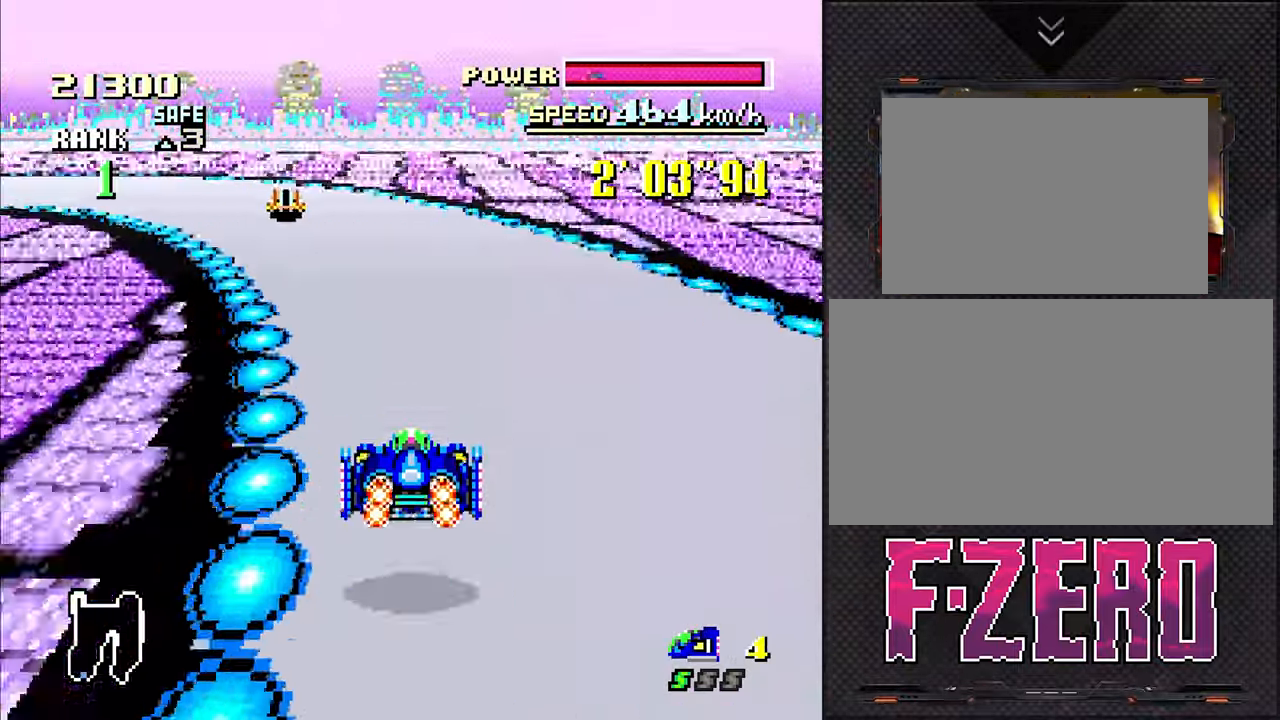
{"dt_ms": 500, "buttons": ["DPAD_DOWN"], "events": [[500, "DPAD_LEFT", "up"]]}
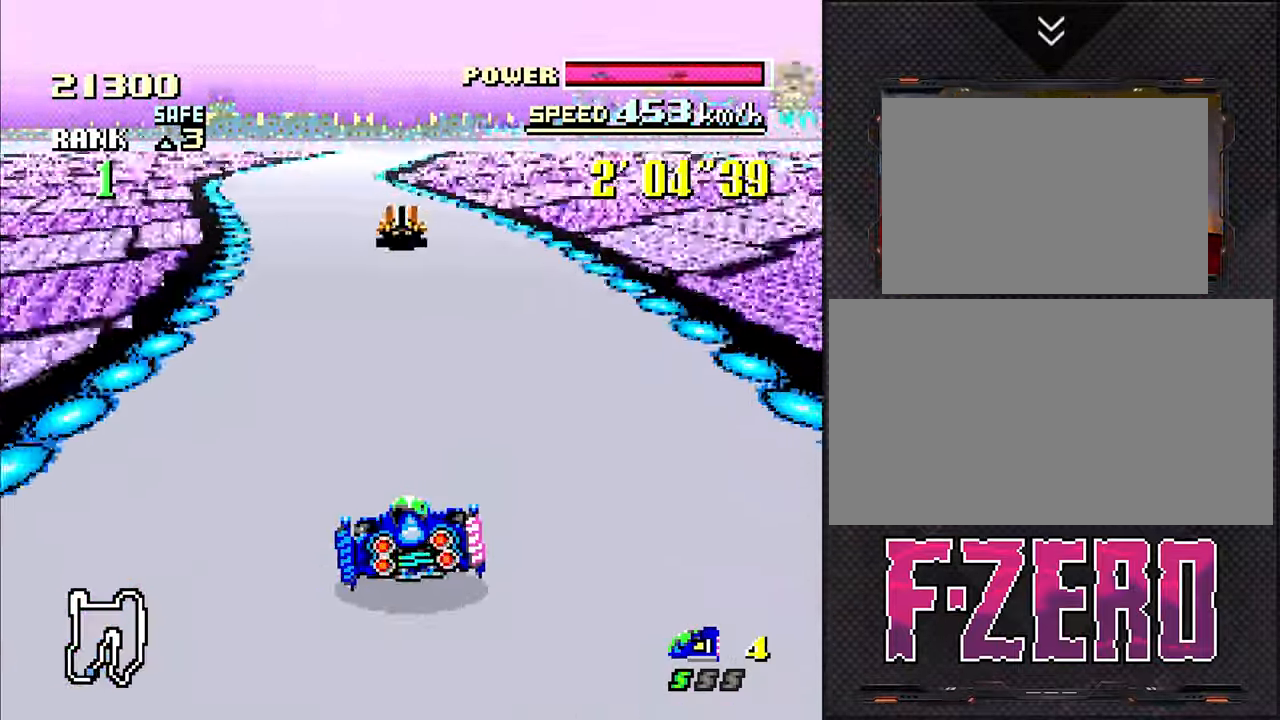
{"dt_ms": 500, "buttons": [], "events": [[17, "DPAD_DOWN", "up"], [350, "DPAD_LEFT", "down"], [467, "DPAD_LEFT", "up"]]}
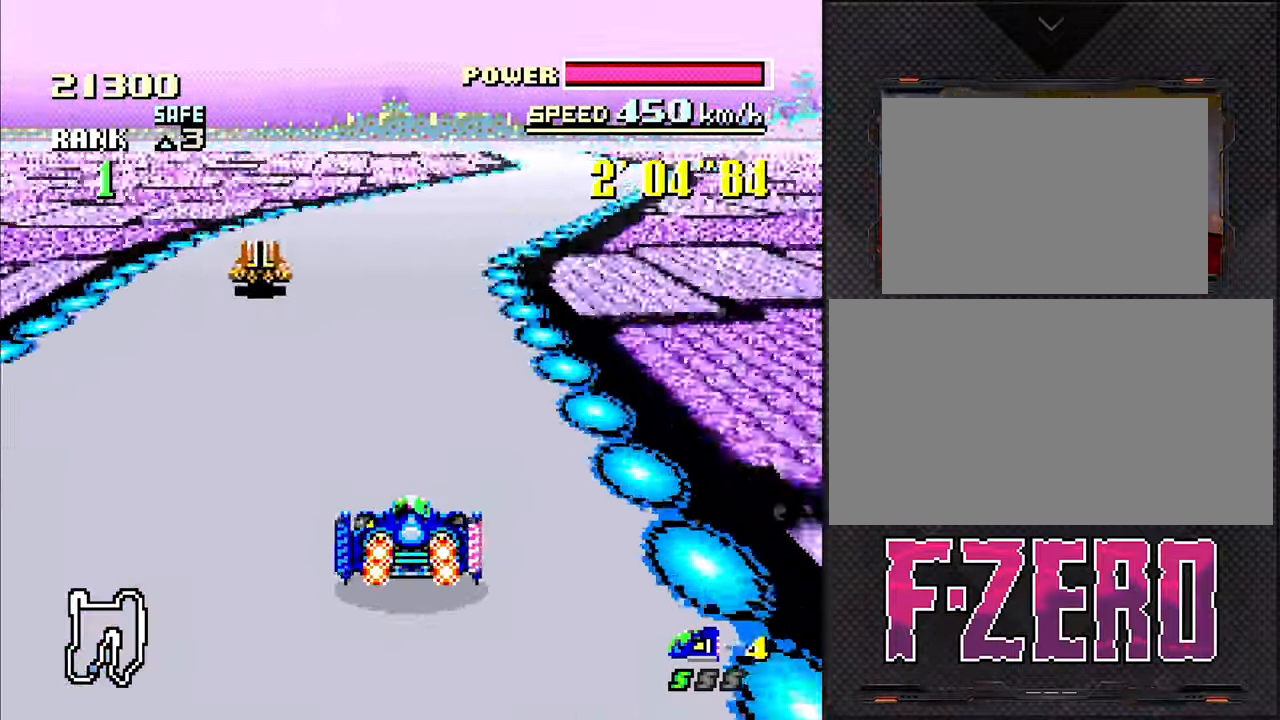
{"dt_ms": 500, "buttons": [], "events": [[50, "DPAD_RIGHT", "down"], [450, "DPAD_RIGHT", "up"]]}
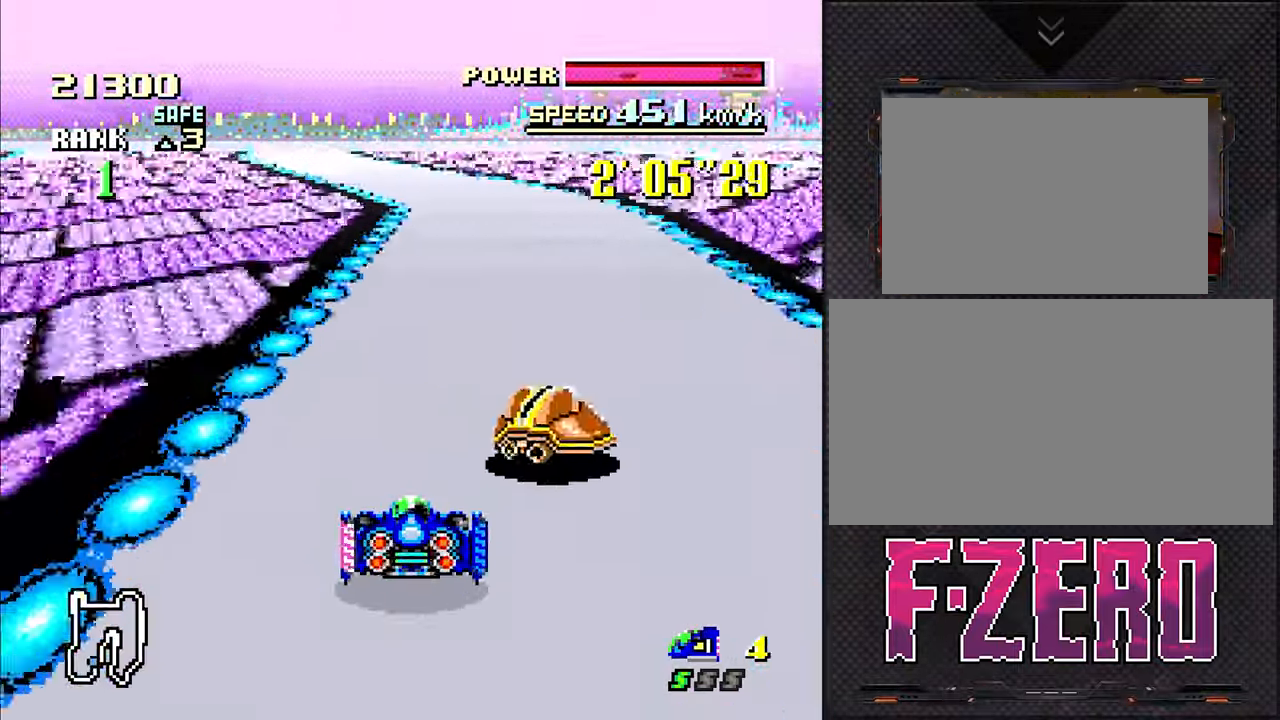
{"dt_ms": 500, "buttons": ["DPAD_LEFT"], "events": [[267, "DPAD_LEFT", "down"]]}
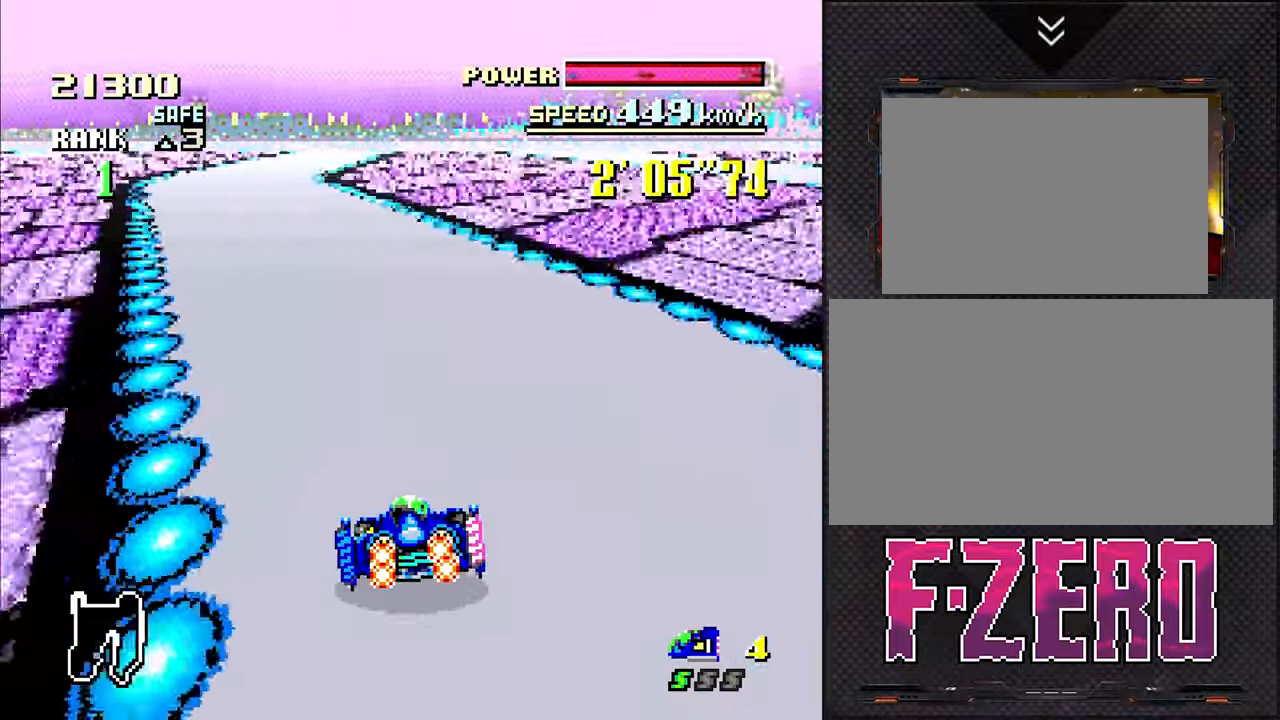
{"dt_ms": 500, "buttons": ["DPAD_RIGHT"], "events": [[84, "DPAD_LEFT", "up"], [434, "DPAD_RIGHT", "down"]]}
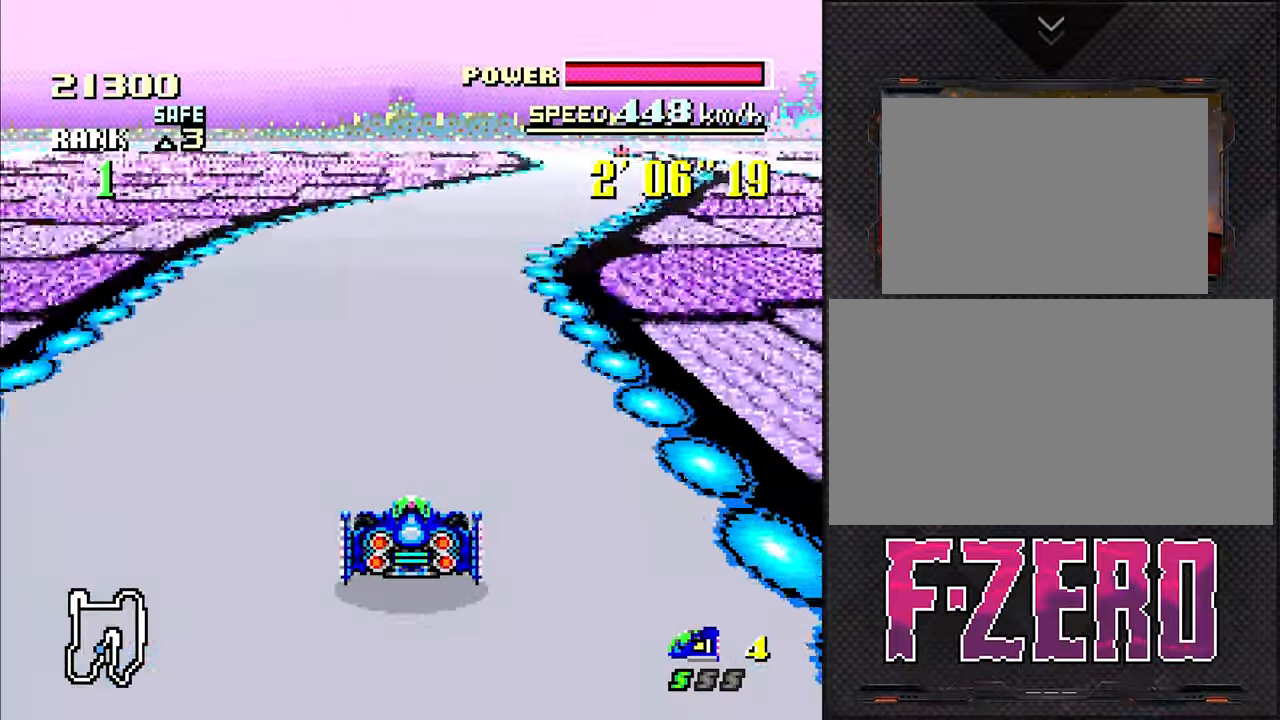
{"dt_ms": 500, "buttons": [], "events": [[167, "DPAD_RIGHT", "up"], [400, "DPAD_LEFT", "down"], [500, "DPAD_LEFT", "up"]]}
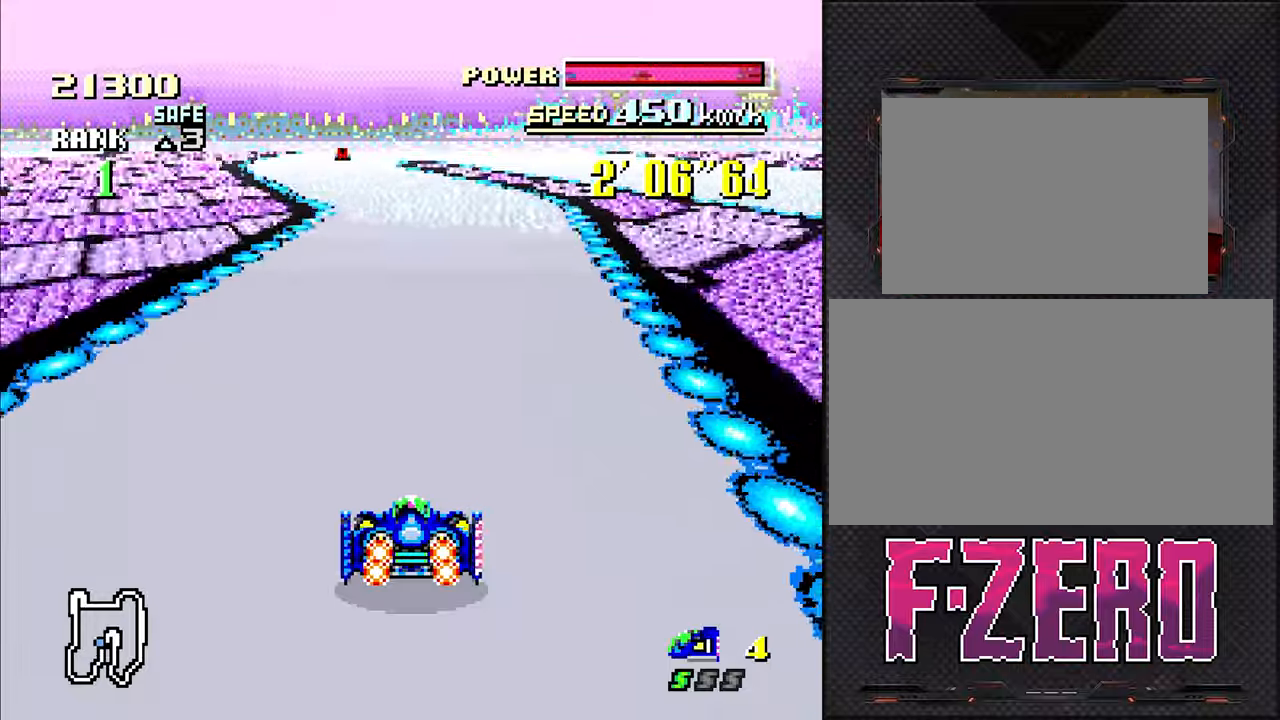
{"dt_ms": 500, "buttons": [], "events": []}
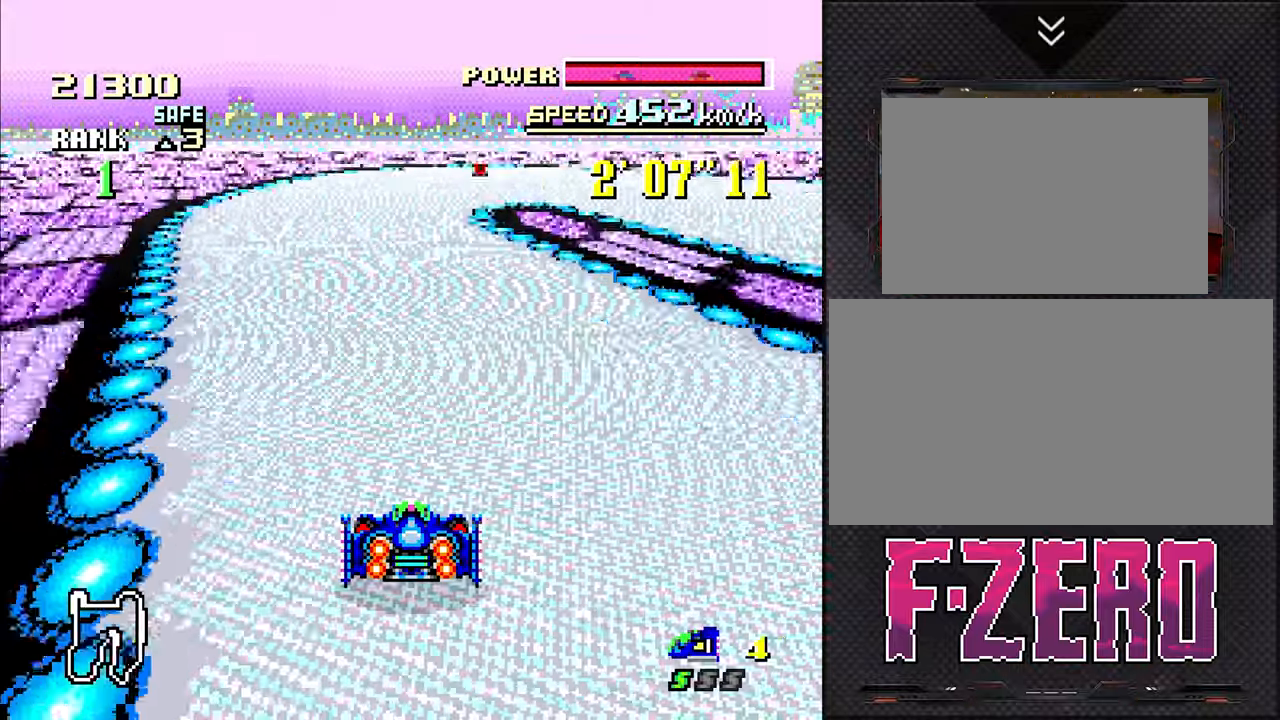
{"dt_ms": 500, "buttons": ["DPAD_RIGHT"], "events": [[150, "DPAD_RIGHT", "down"]]}
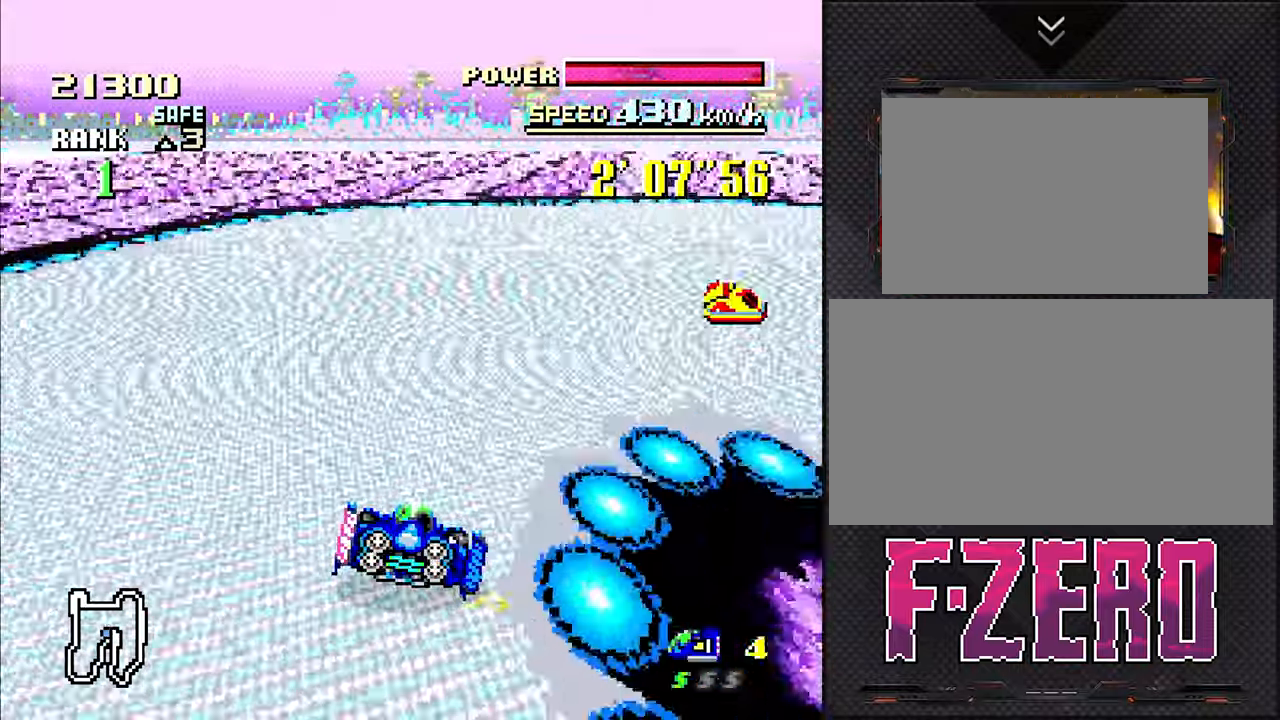
{"dt_ms": 500, "buttons": ["DPAD_RIGHT"], "events": []}
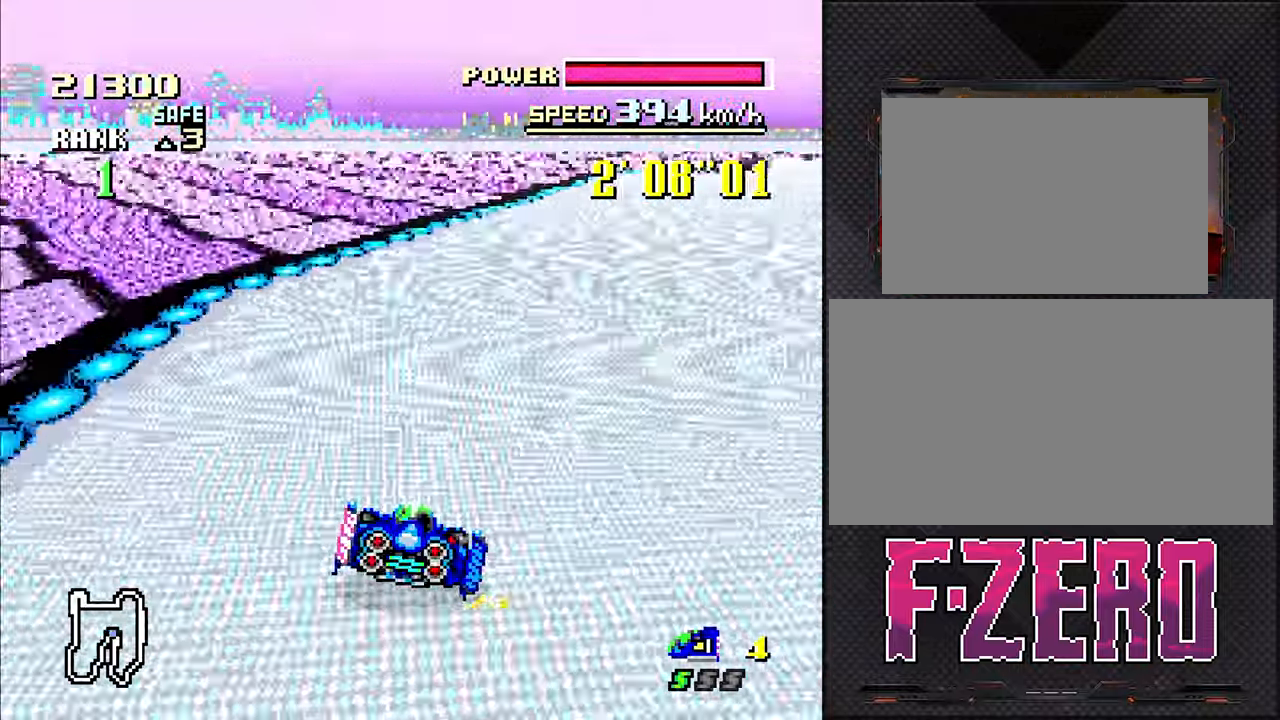
{"dt_ms": 500, "buttons": [], "events": [[266, "DPAD_RIGHT", "up"]]}
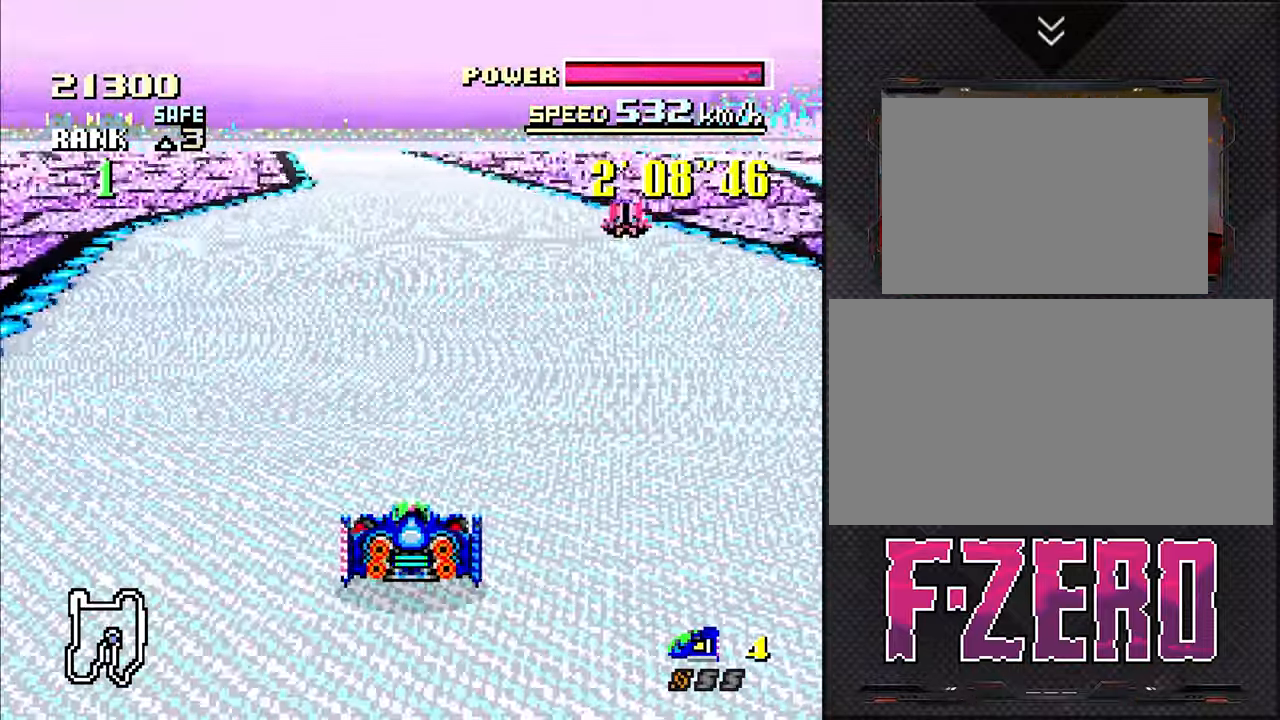
{"dt_ms": 500, "buttons": [], "events": [[50, "DPAD_LEFT", "down"], [200, "DPAD_LEFT", "up"]]}
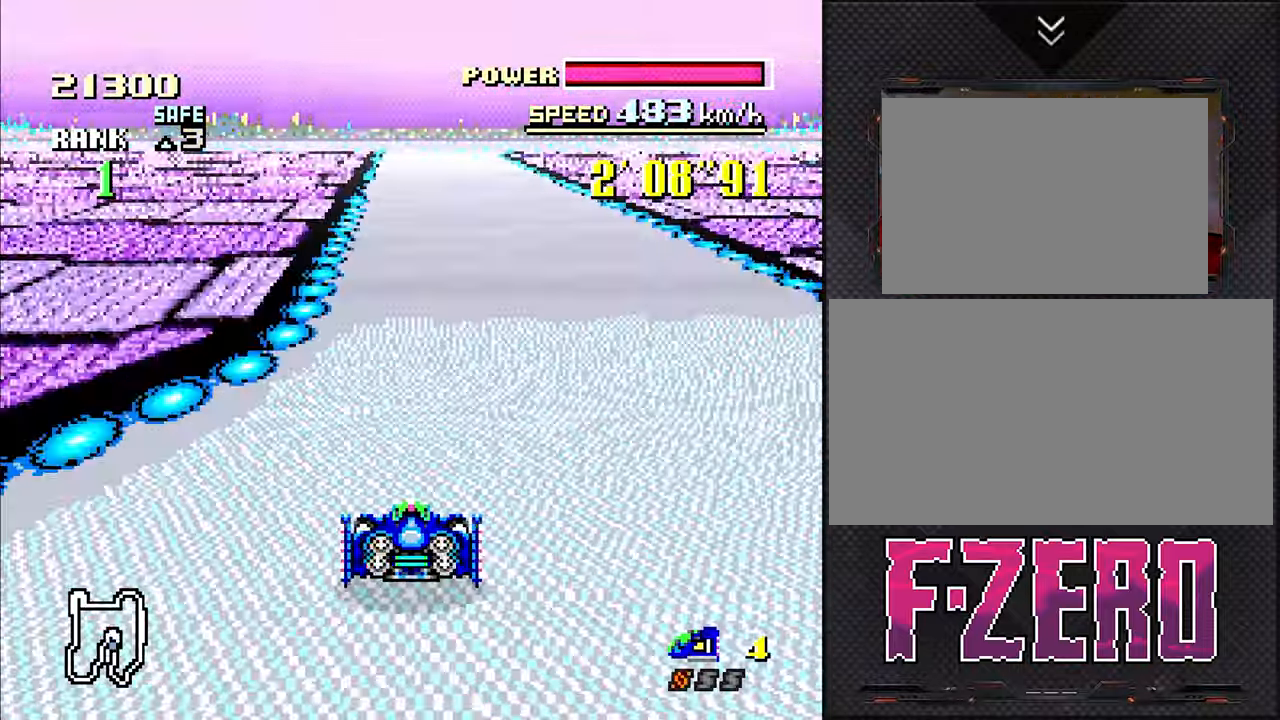
{"dt_ms": 500, "buttons": [], "events": [[83, "DPAD_RIGHT", "down"], [166, "DPAD_RIGHT", "up"]]}
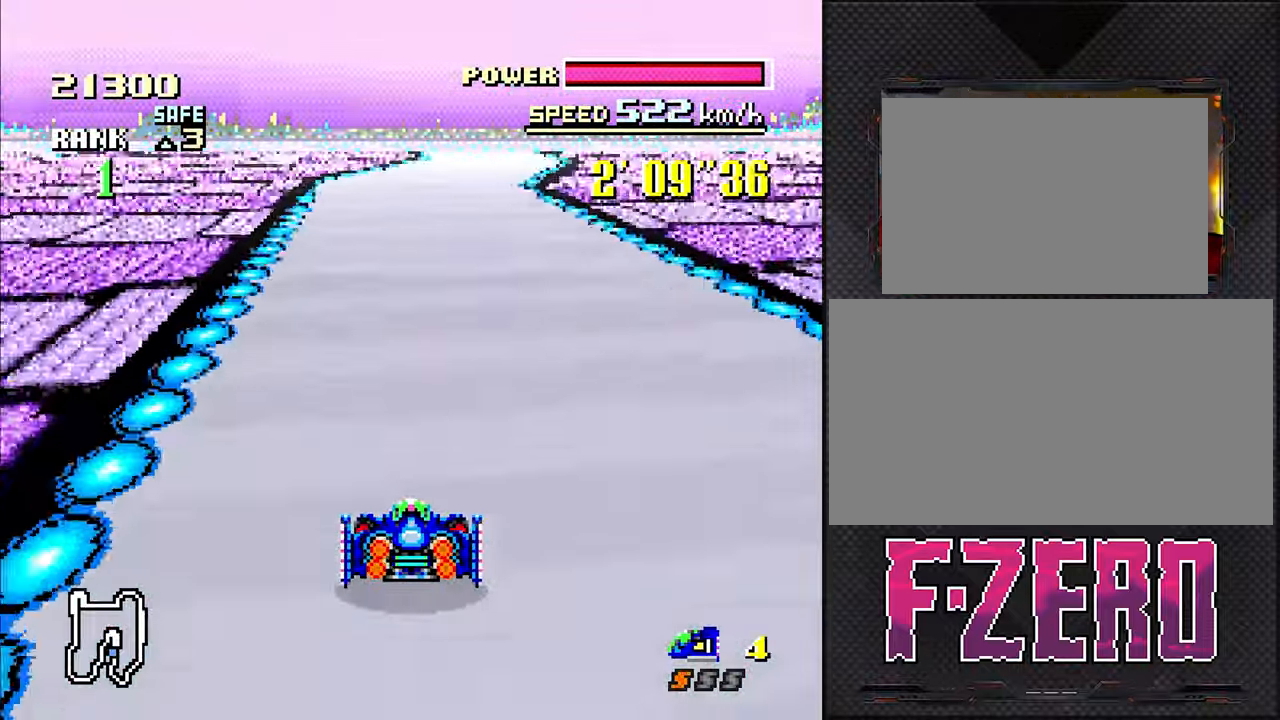
{"dt_ms": 500, "buttons": [], "events": [[66, "DPAD_RIGHT", "down"], [183, "DPAD_RIGHT", "up"]]}
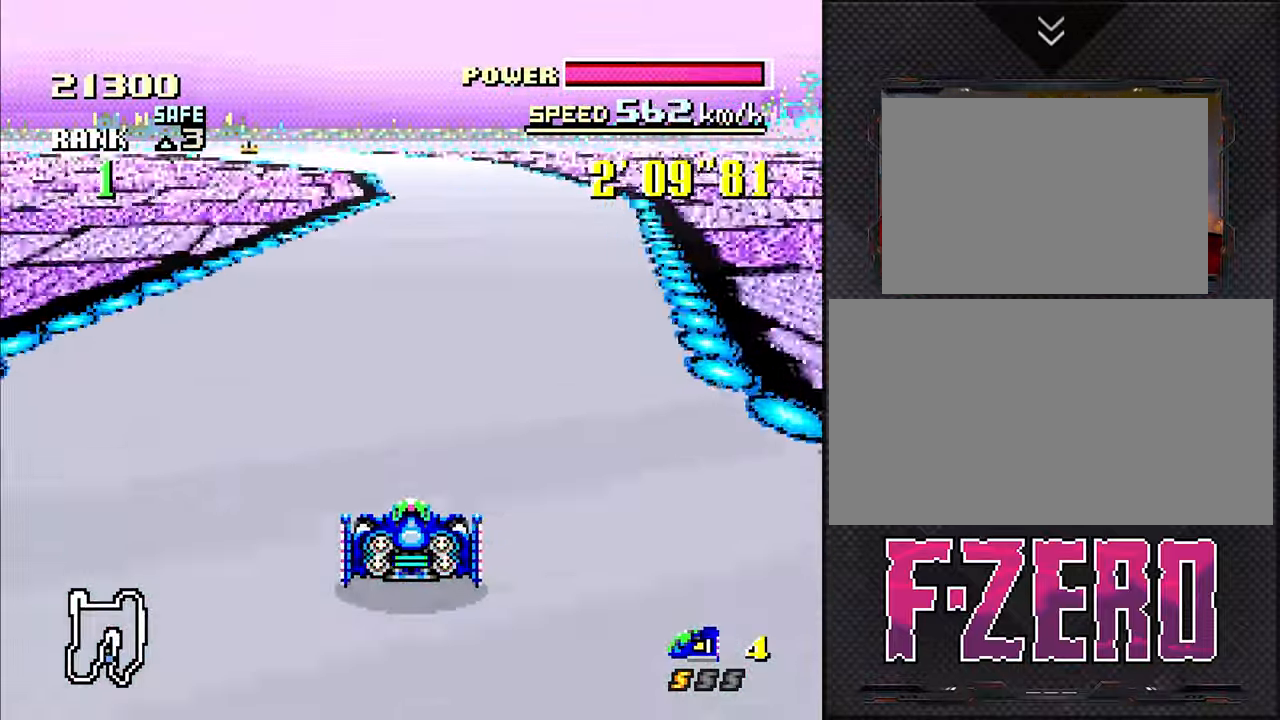
{"dt_ms": 500, "buttons": ["DPAD_LEFT"], "events": [[416, "DPAD_LEFT", "down"]]}
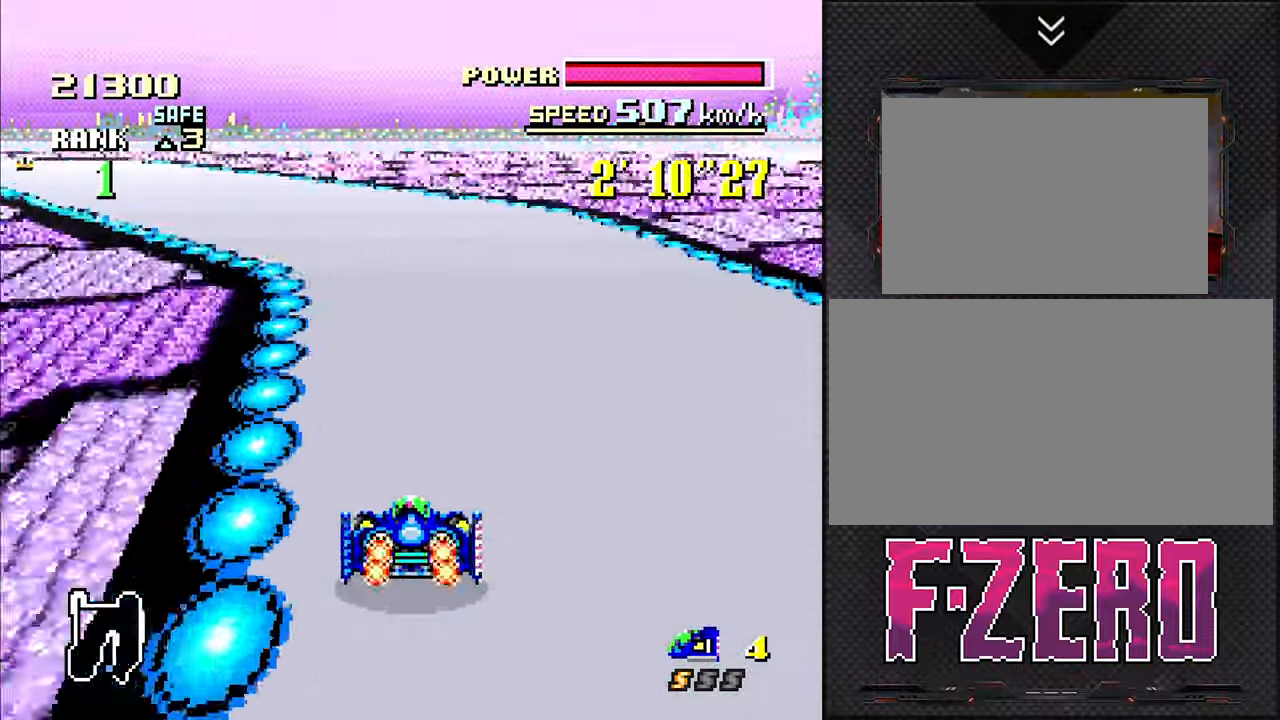
{"dt_ms": 500, "buttons": ["DPAD_LEFT"], "events": []}
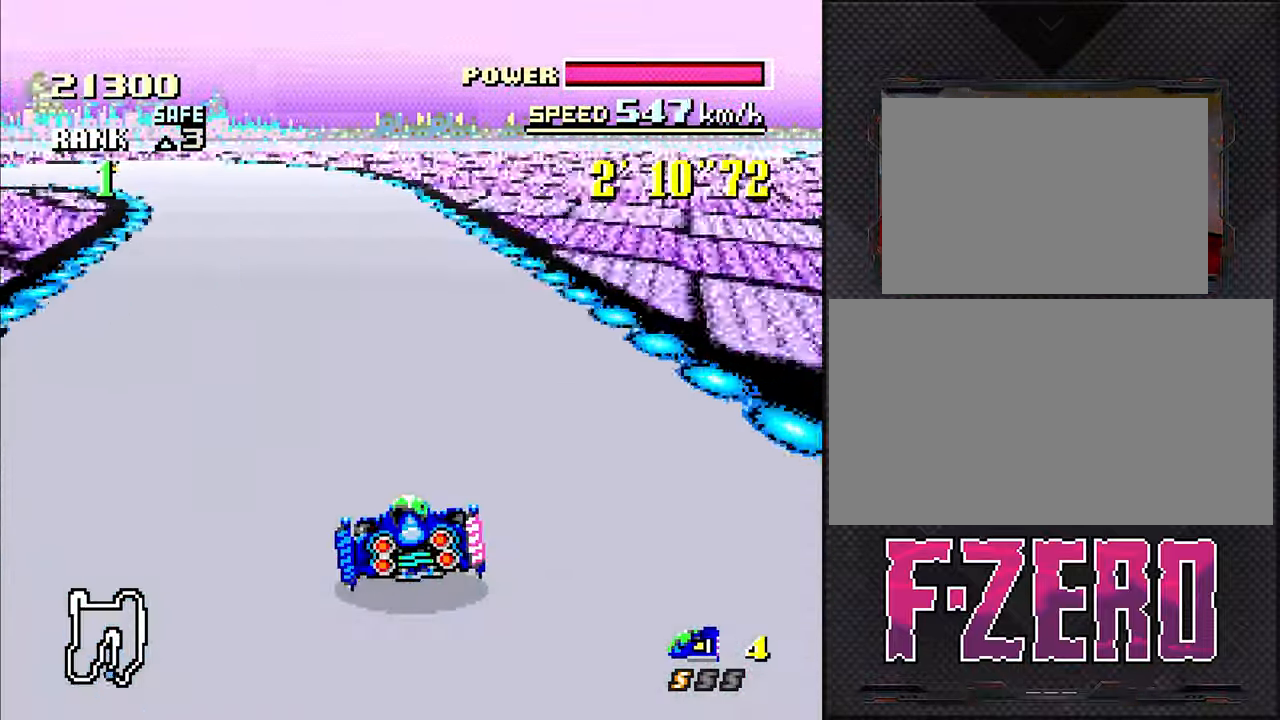
{"dt_ms": 500, "buttons": ["DPAD_LEFT"], "events": []}
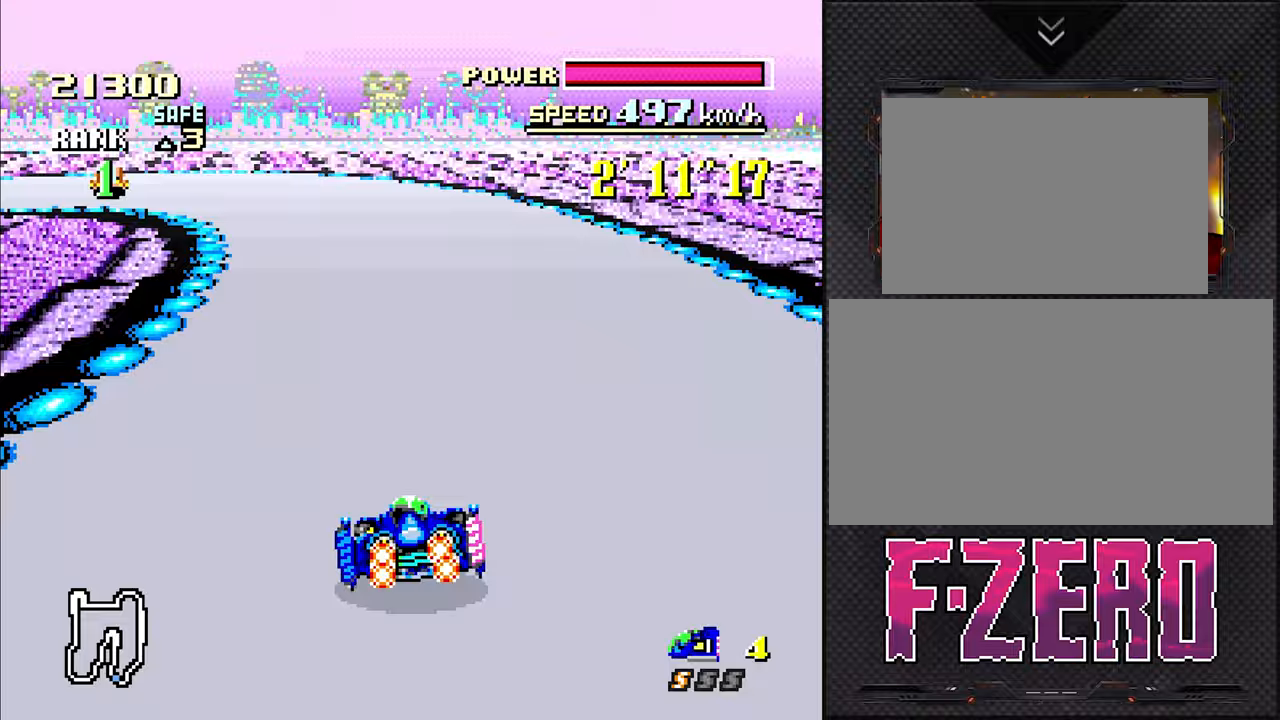
{"dt_ms": 500, "buttons": ["L1", "DPAD_LEFT"], "events": [[33, "L1", "down"]]}
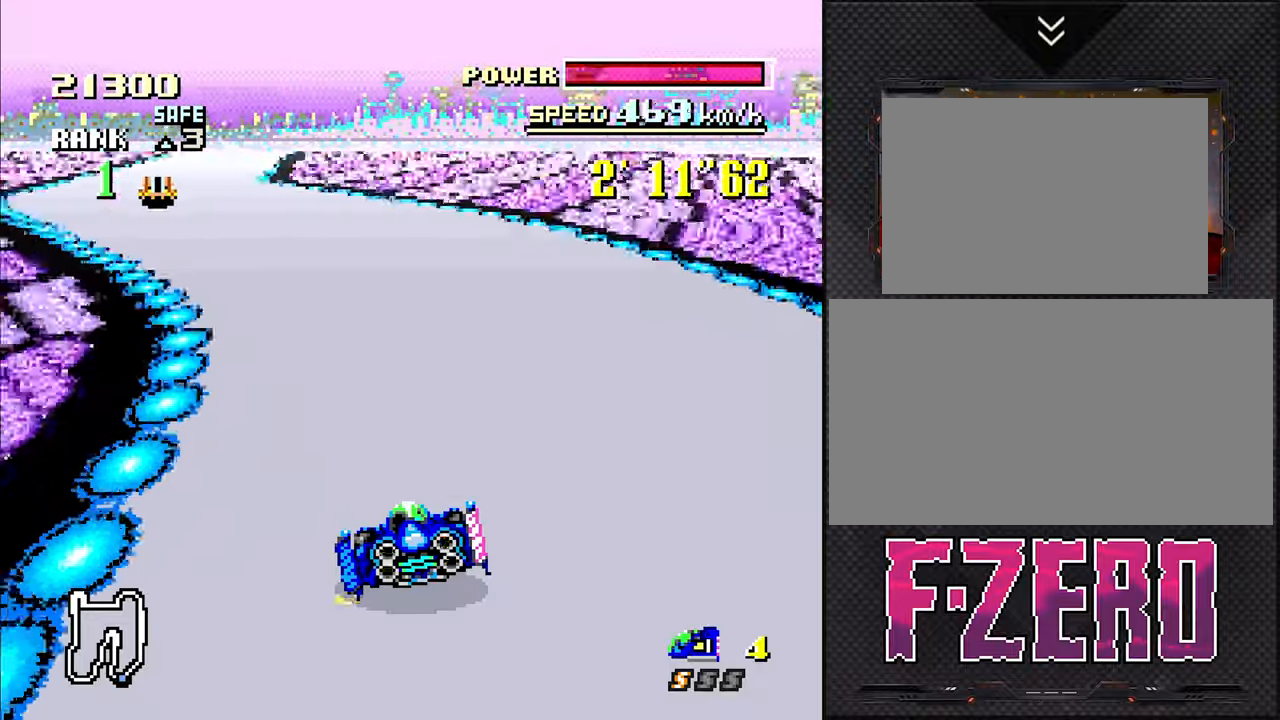
{"dt_ms": 500, "buttons": ["DPAD_RIGHT"], "events": [[100, "L1", "up"], [117, "DPAD_LEFT", "up"], [483, "DPAD_RIGHT", "down"]]}
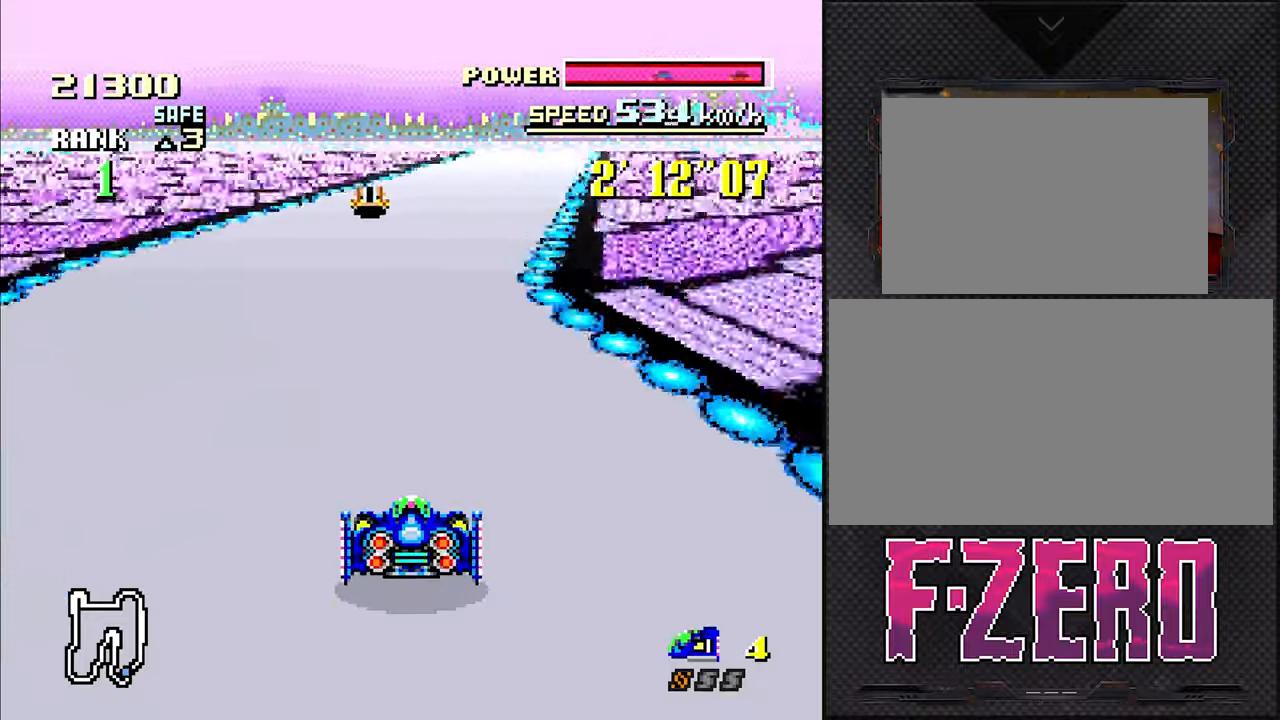
{"dt_ms": 500, "buttons": [], "events": [[117, "DPAD_RIGHT", "up"]]}
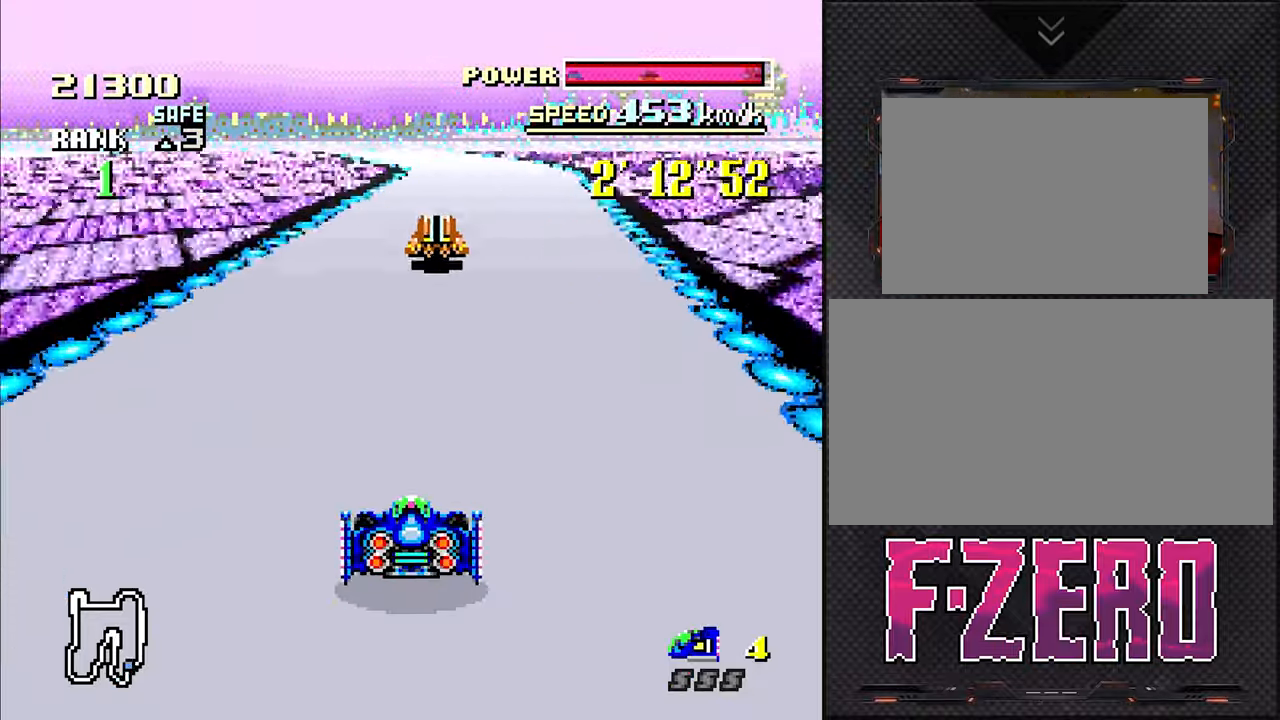
{"dt_ms": 500, "buttons": [], "events": [[133, "DPAD_RIGHT", "down"], [217, "DPAD_RIGHT", "up"]]}
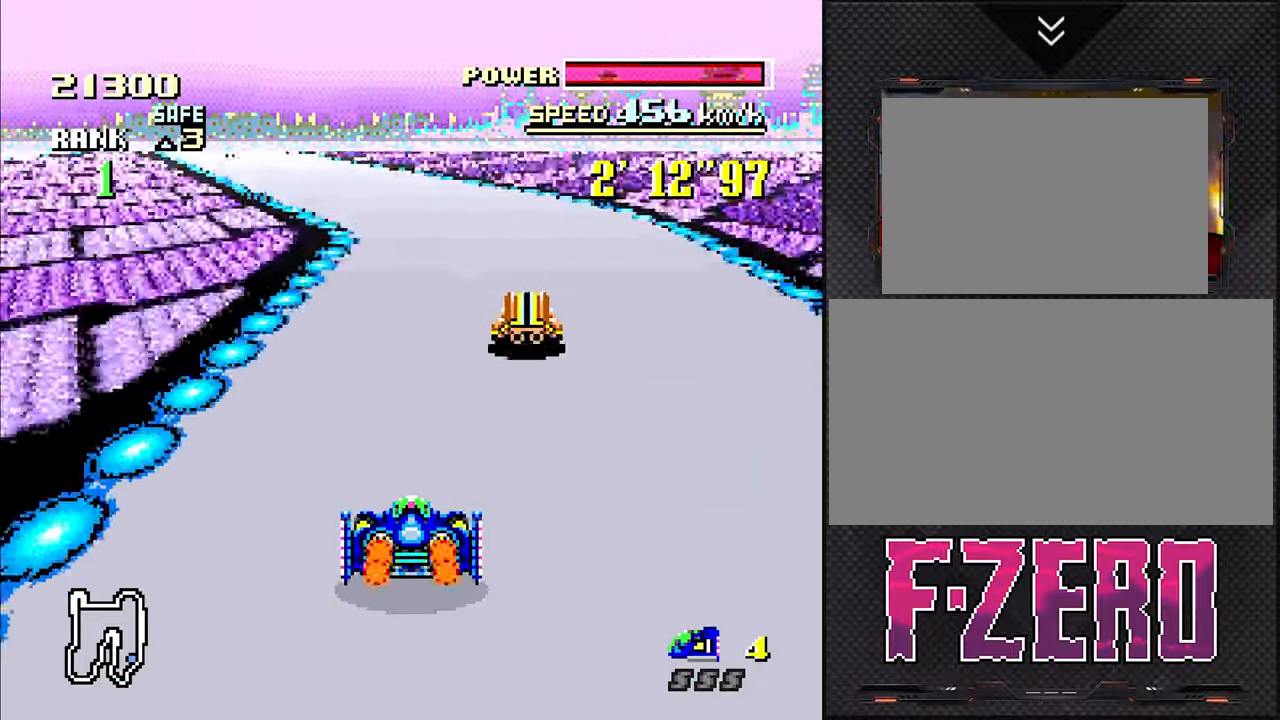
{"dt_ms": 500, "buttons": [], "events": [[17, "DPAD_LEFT", "down"], [183, "DPAD_LEFT", "up"]]}